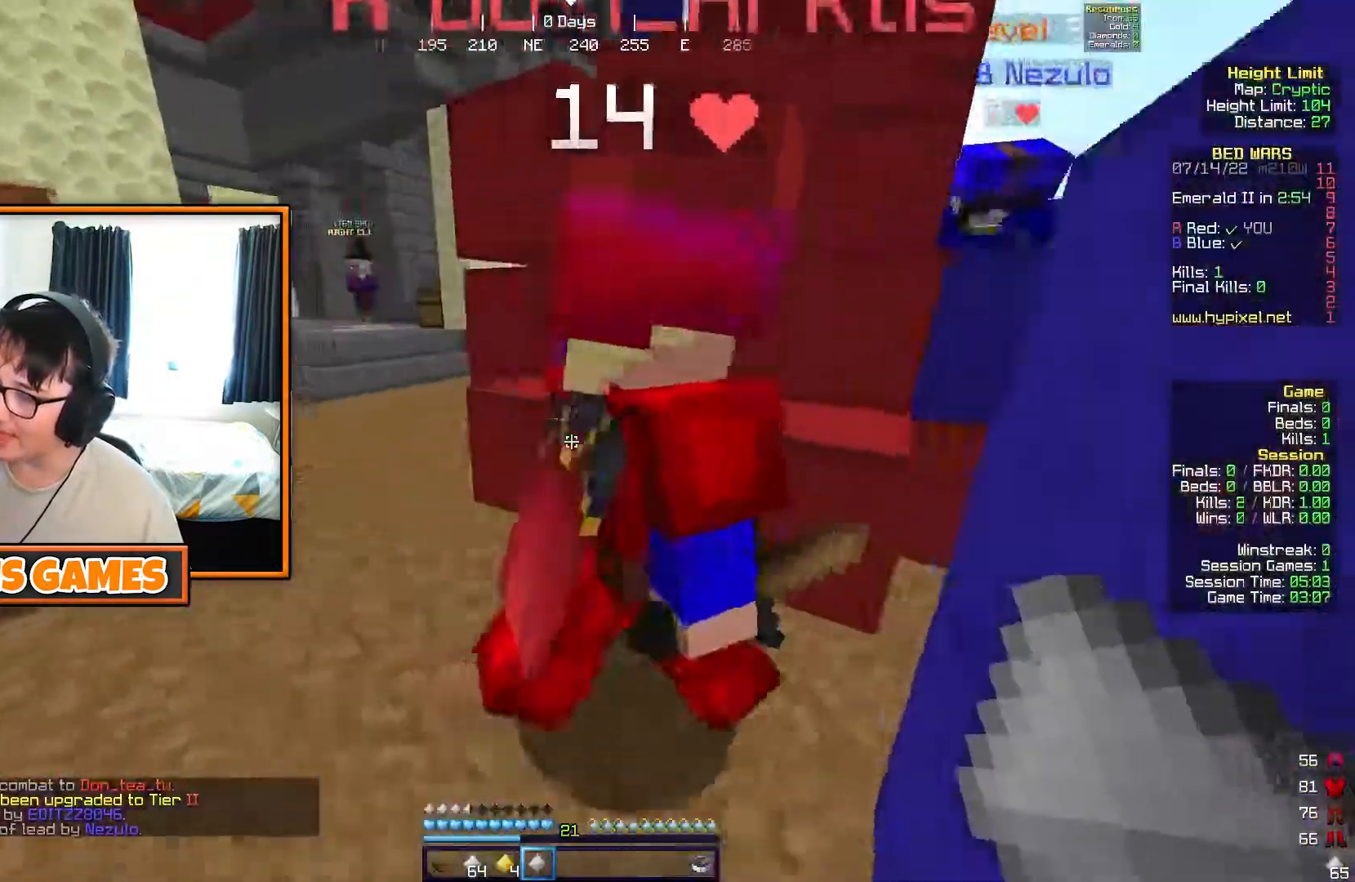
Gameplay with keyboard; each line is a JSON object with the keys held at the frame after it. "events" lists presses ("down") and releases ("up") of "a", "d", "s" and "w" between this image and that frame as [ms after this image, input, new state], when the widget could be followed in between. No other keys are recorded. Mouse input is not recorded.
{"keys": ["w"], "events": [[300, "a", "up"]]}
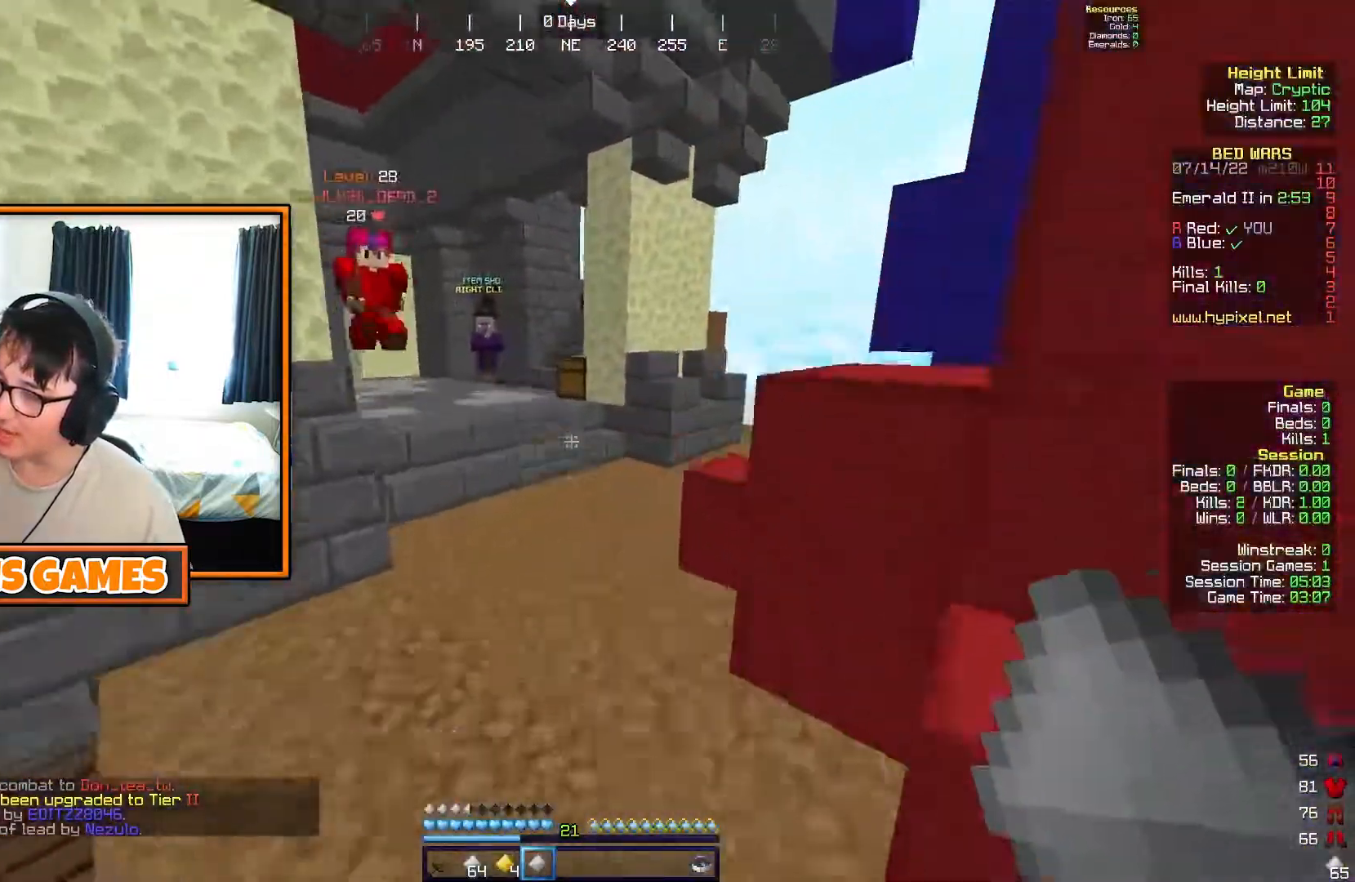
{"keys": ["w"], "events": [[83, "a", "down"], [167, "a", "up"]]}
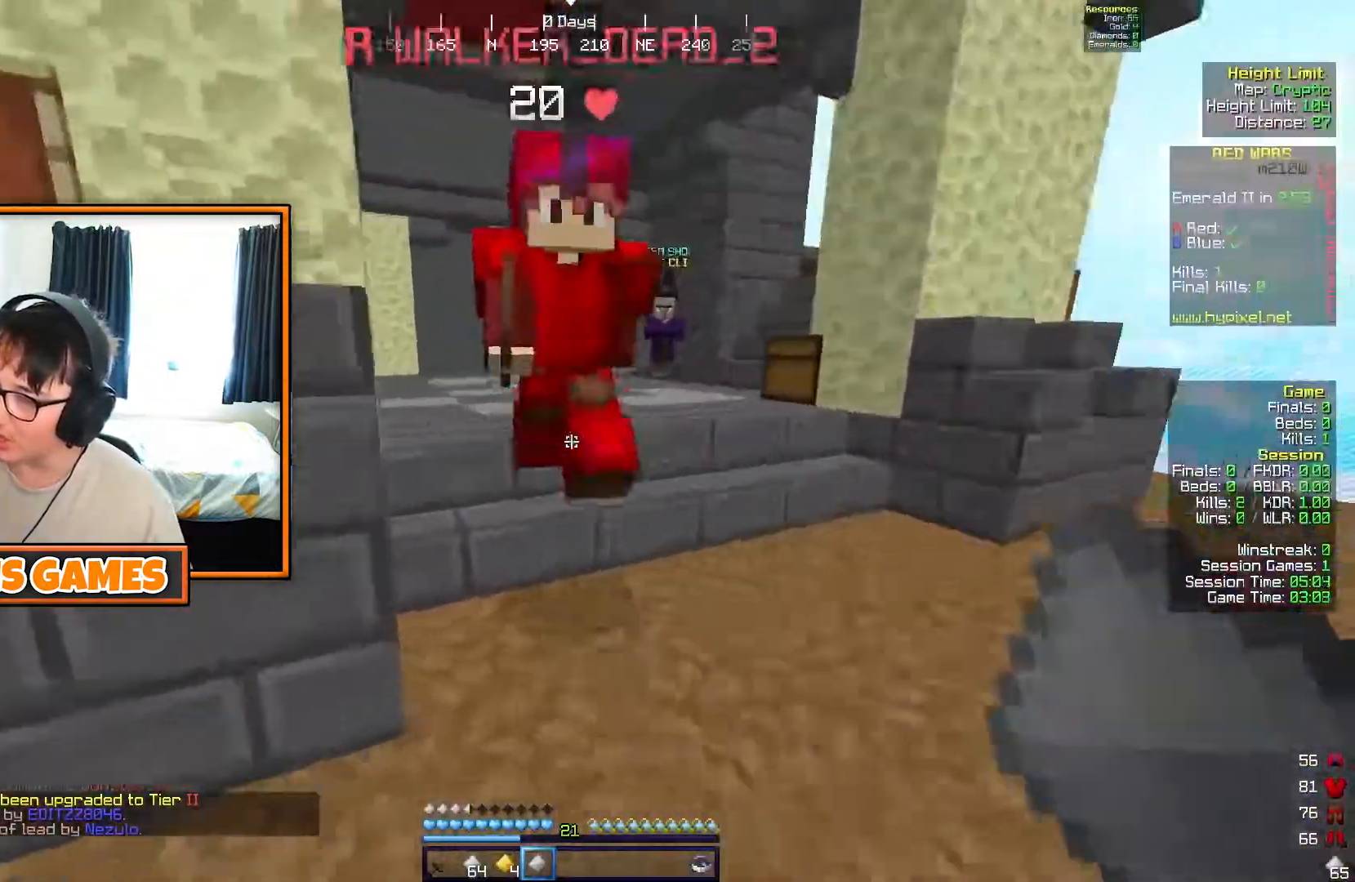
{"keys": ["w"], "events": []}
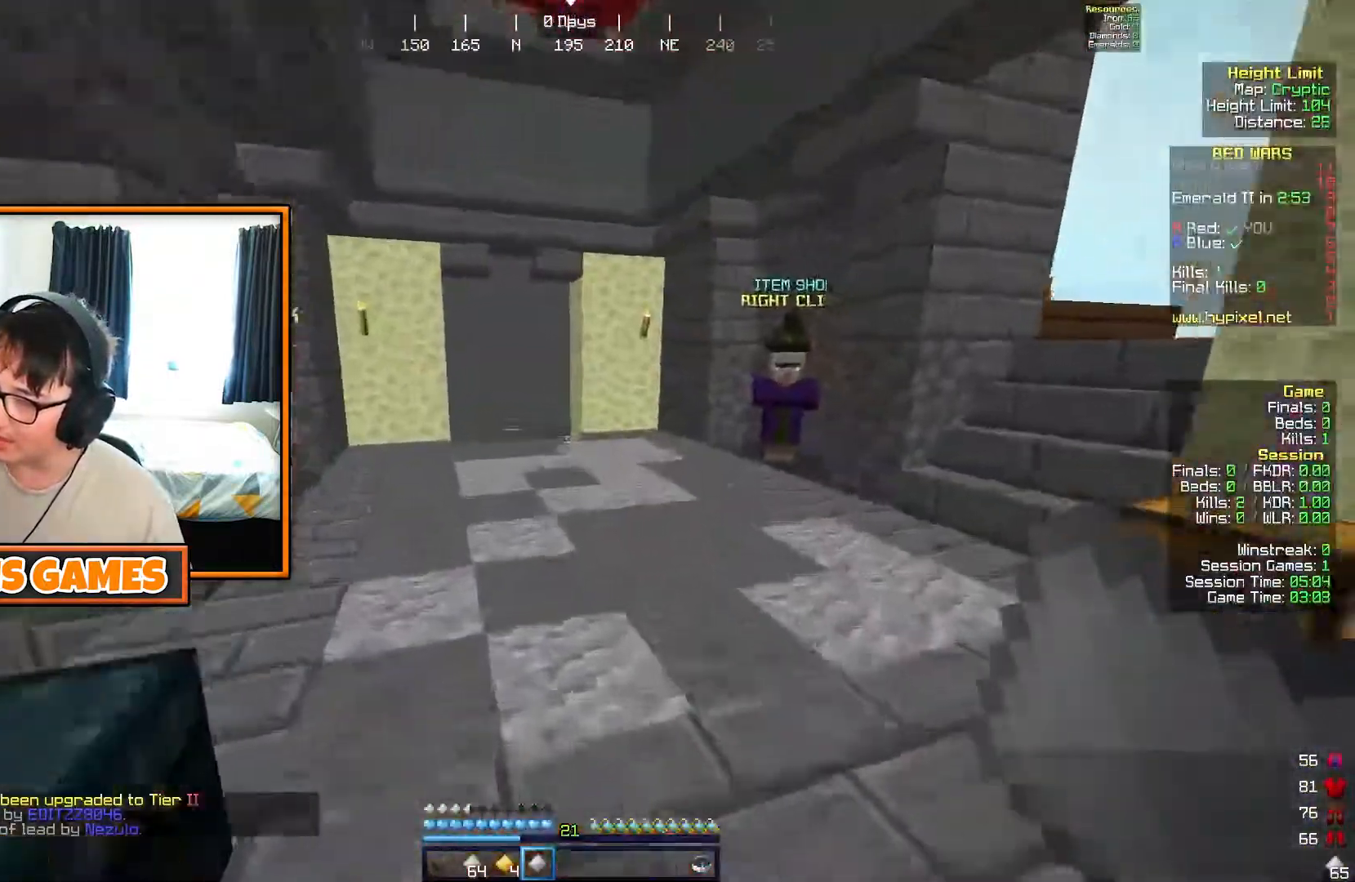
{"keys": ["w"], "events": []}
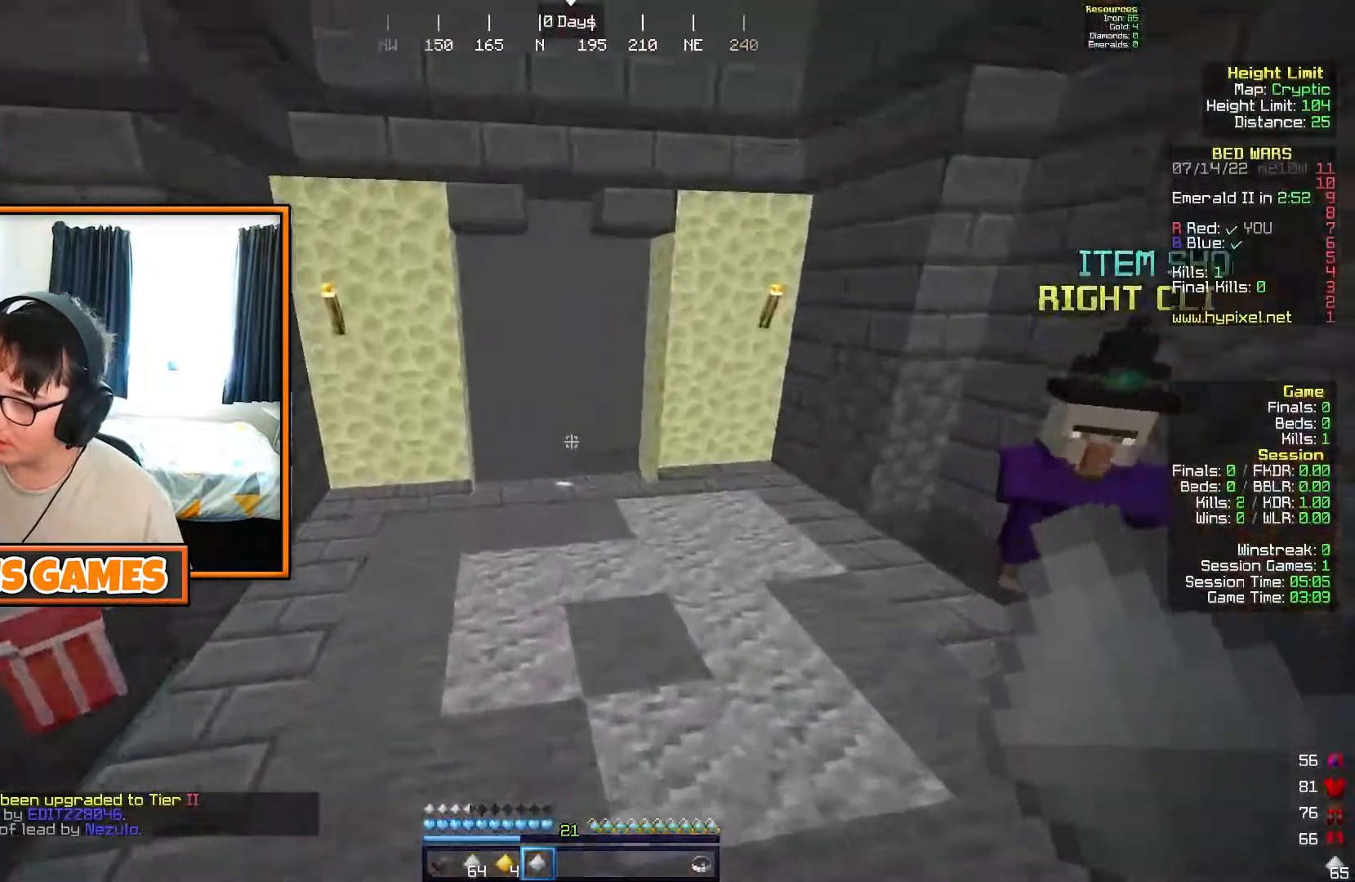
{"keys": [], "events": [[17, "w", "up"]]}
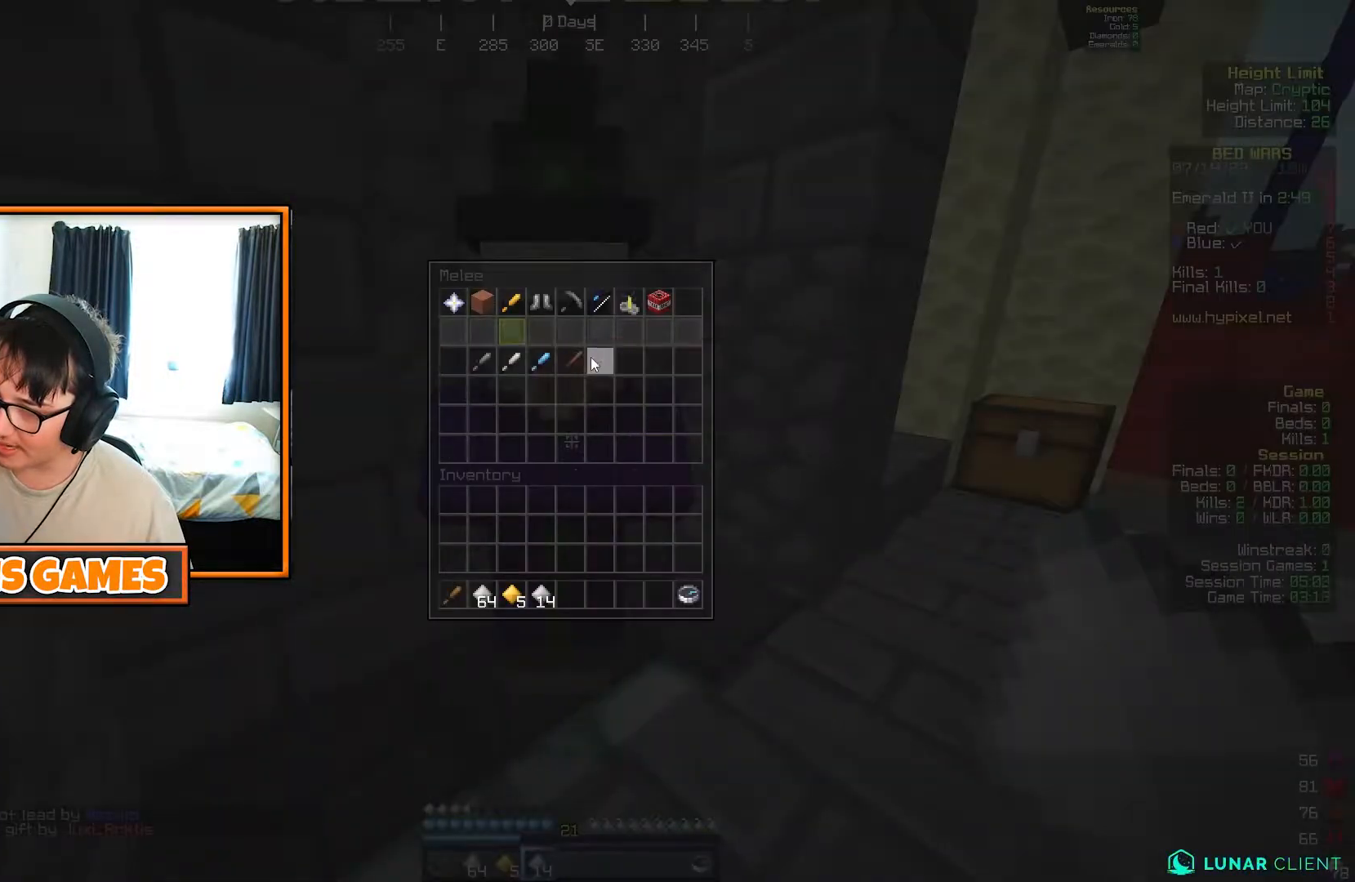
{"keys": [], "events": []}
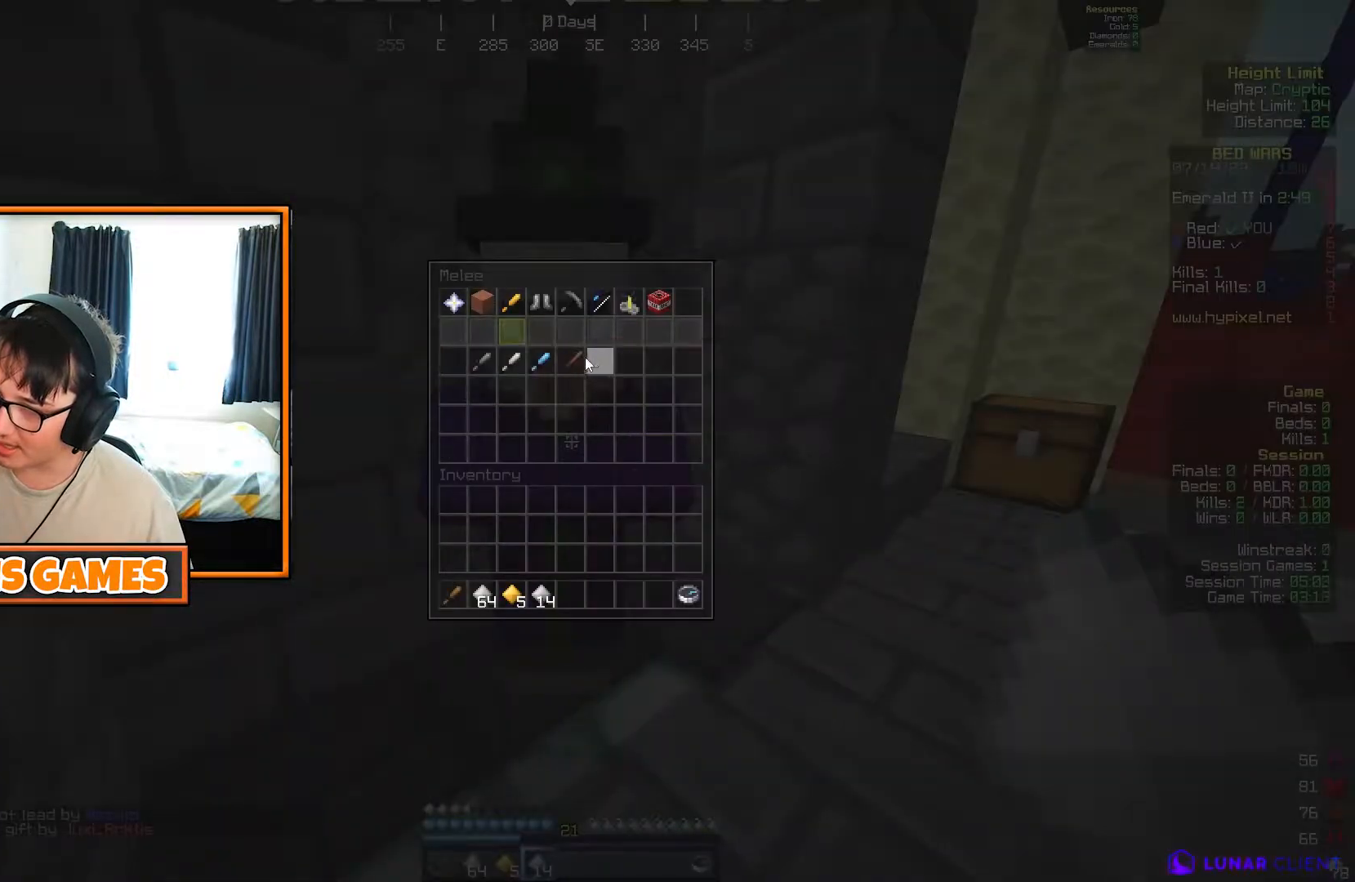
{"keys": [], "events": []}
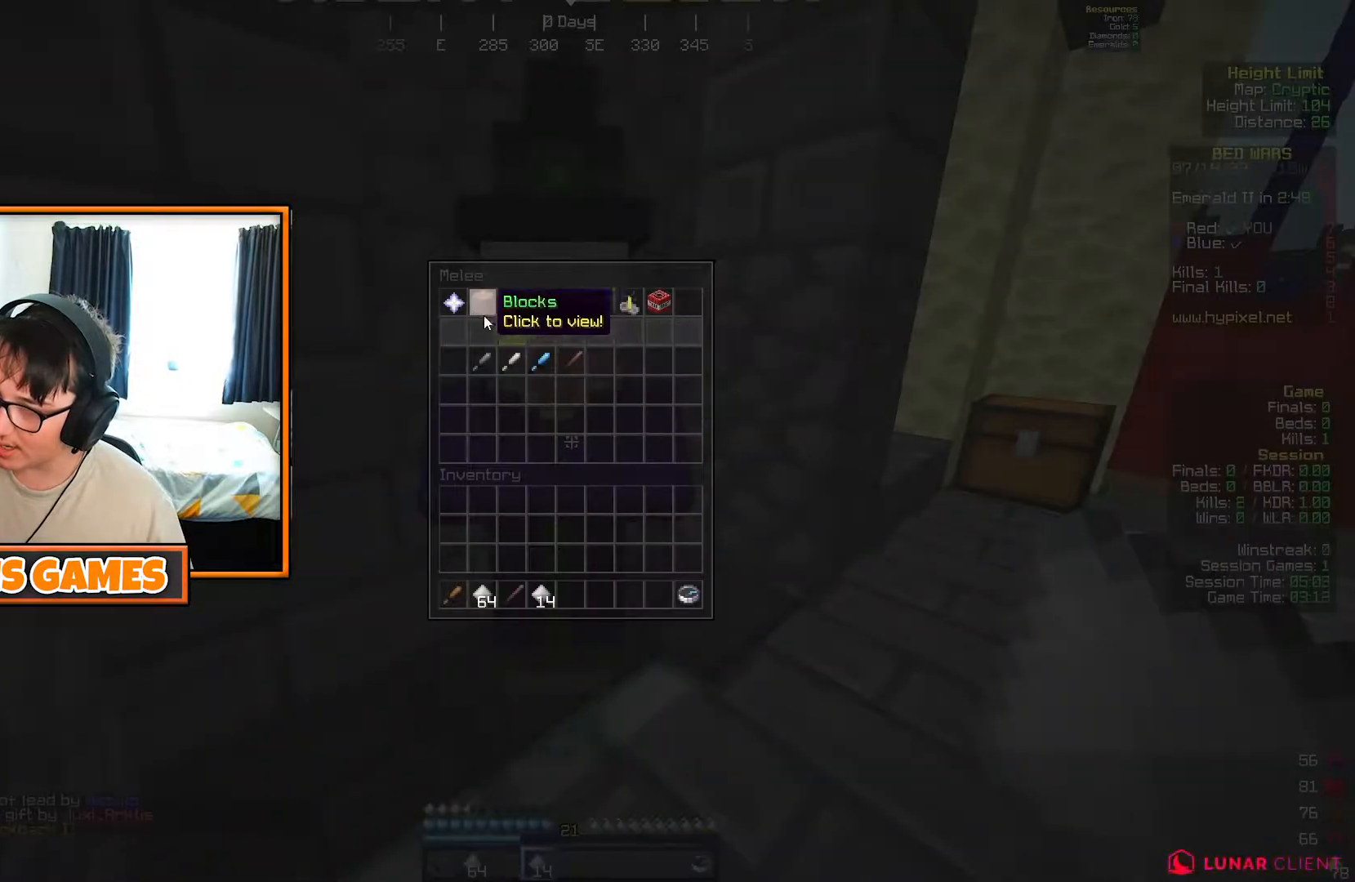
{"keys": ["w"], "events": [[250, "w", "down"]]}
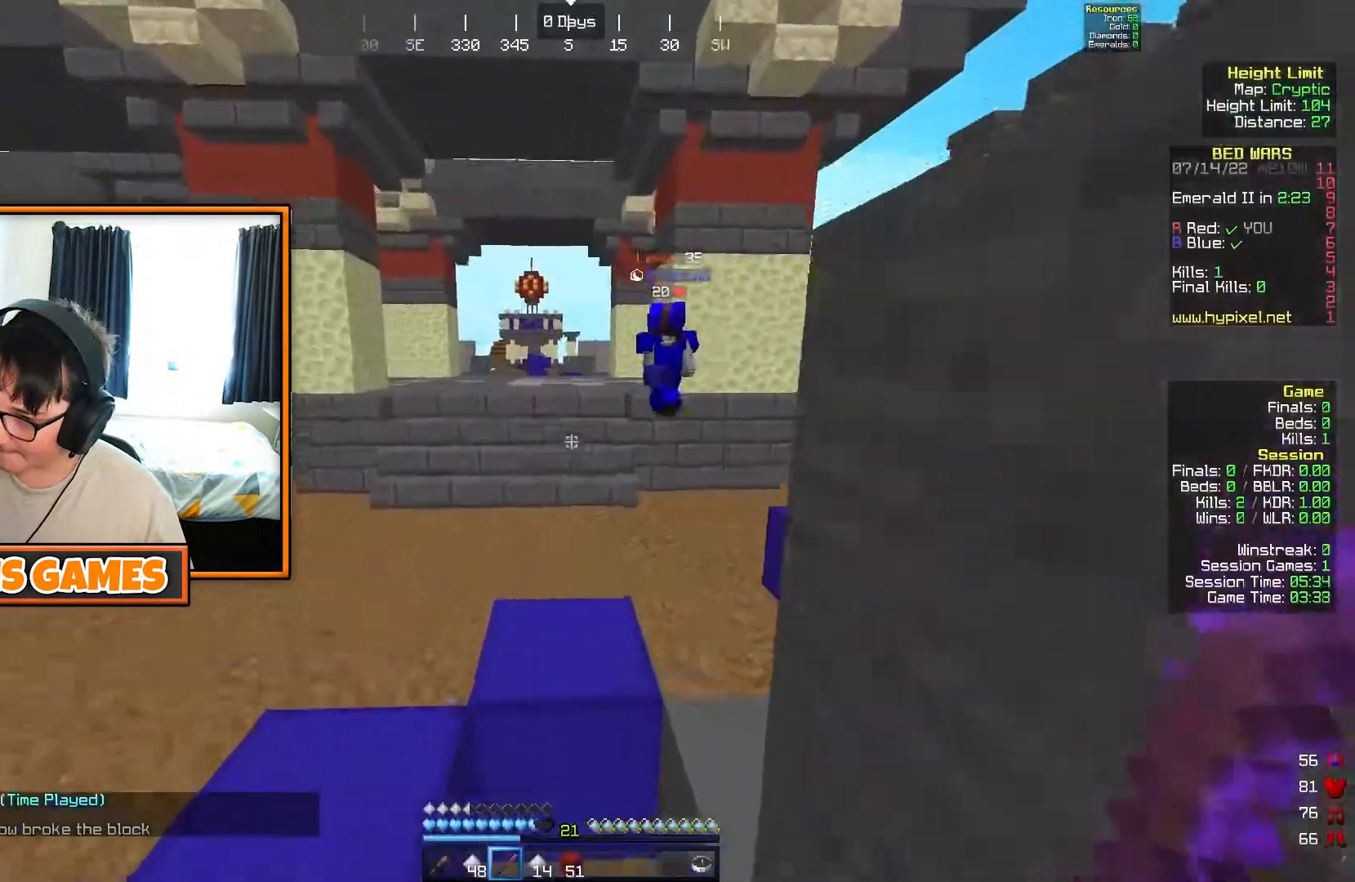
{"keys": ["a", "w"], "events": [[383, "a", "down"]]}
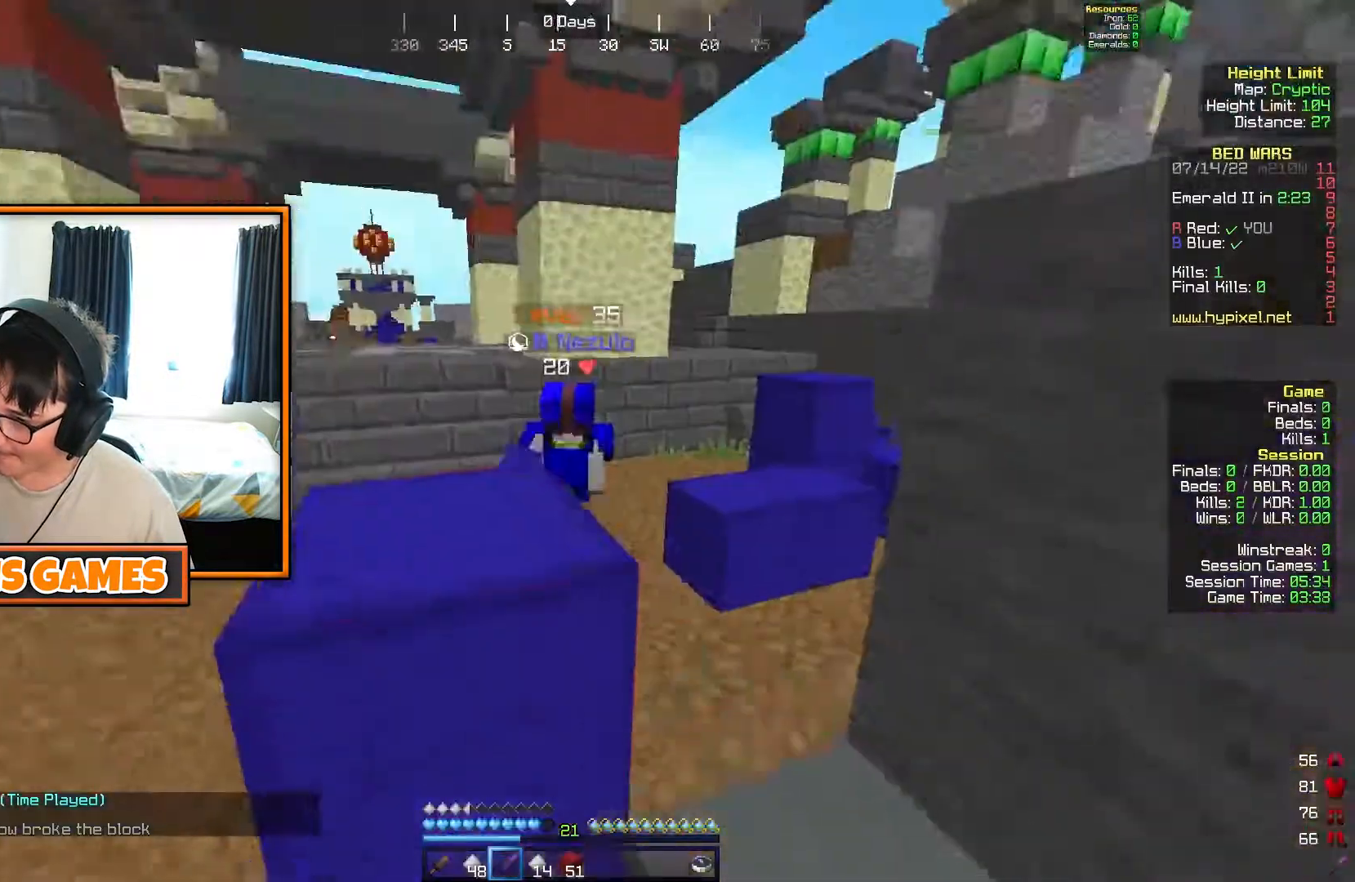
{"keys": ["a", "w"], "events": []}
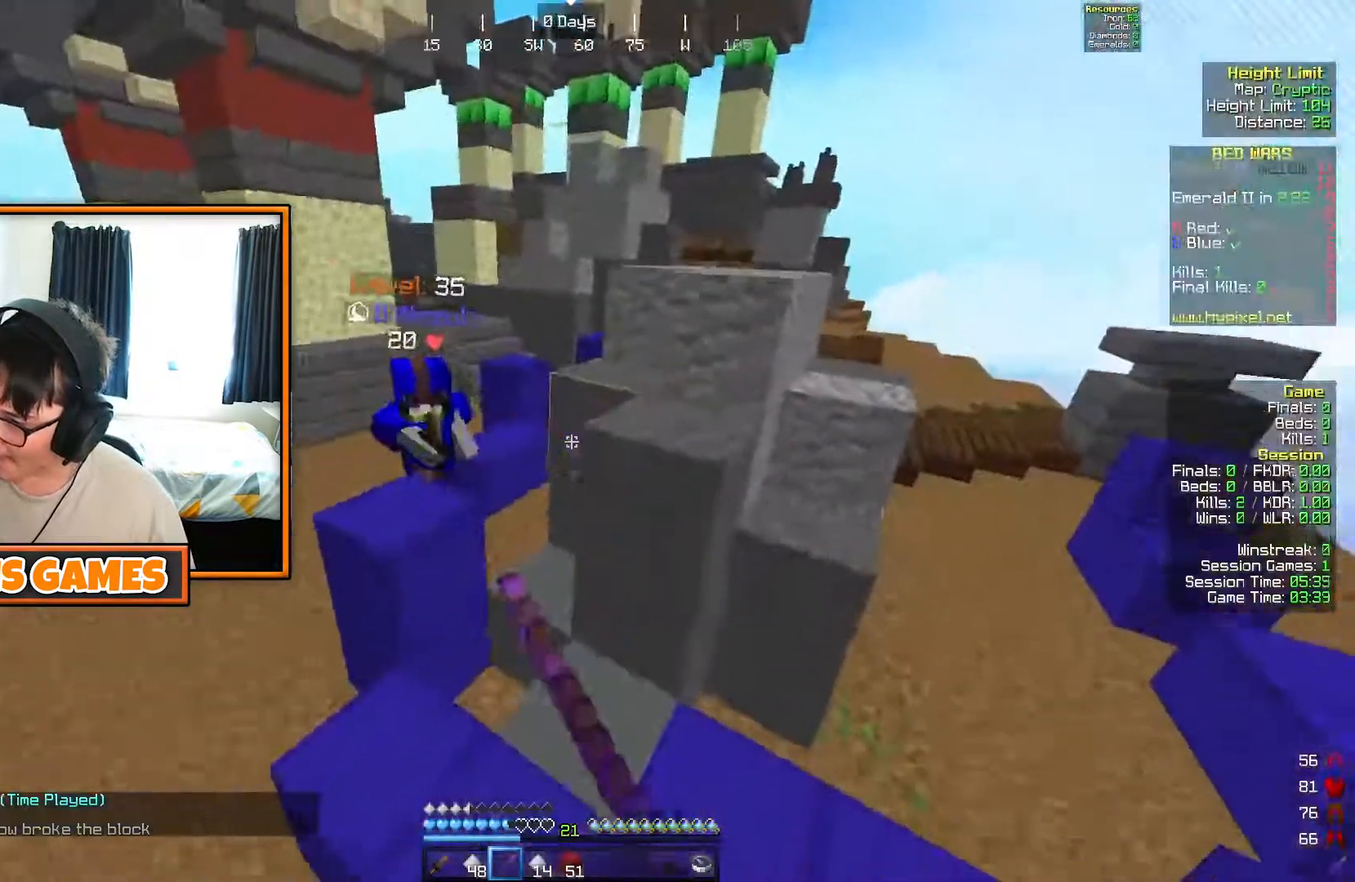
{"keys": ["a", "w"], "events": []}
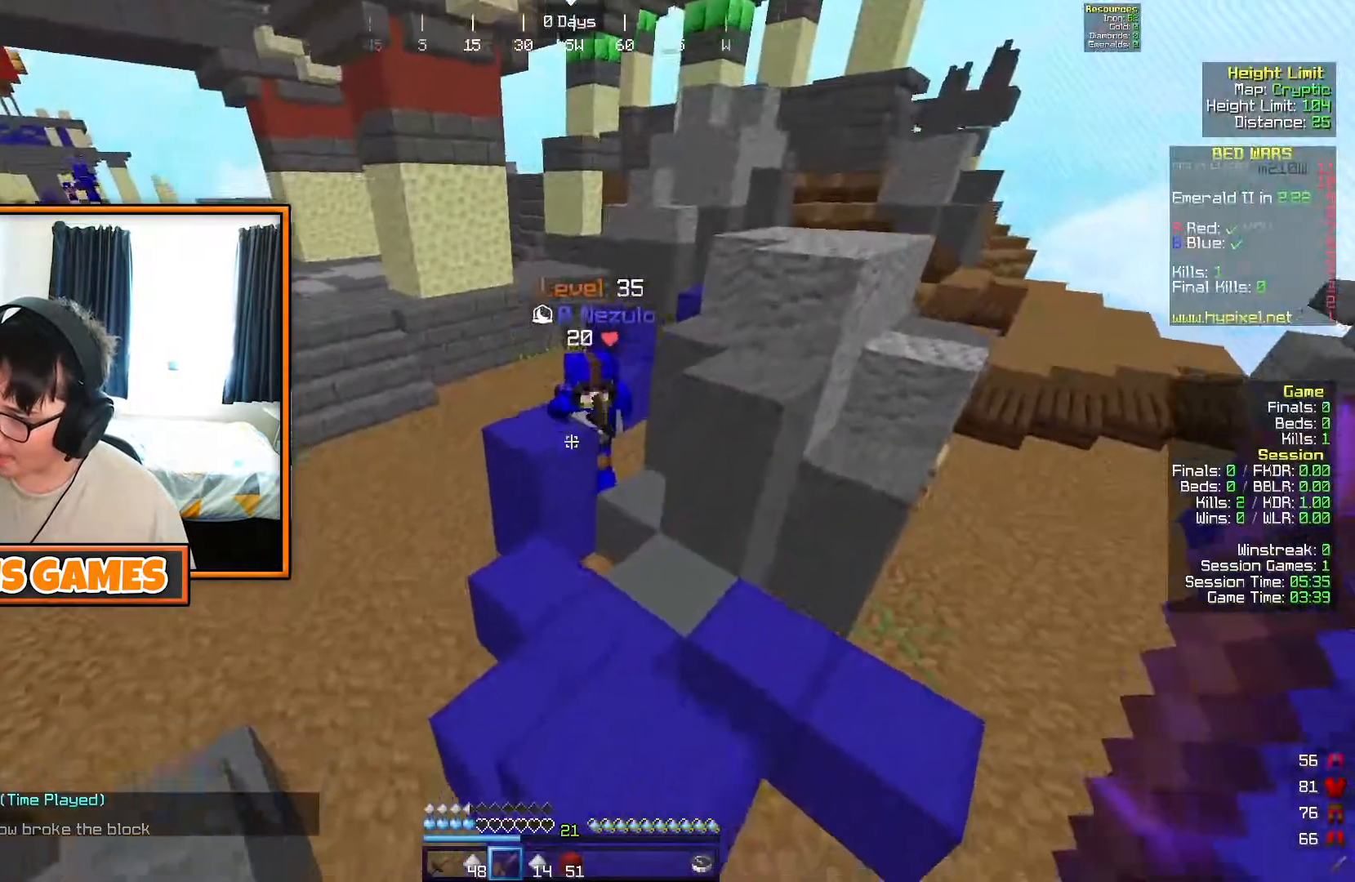
{"keys": ["w"], "events": [[183, "a", "up"]]}
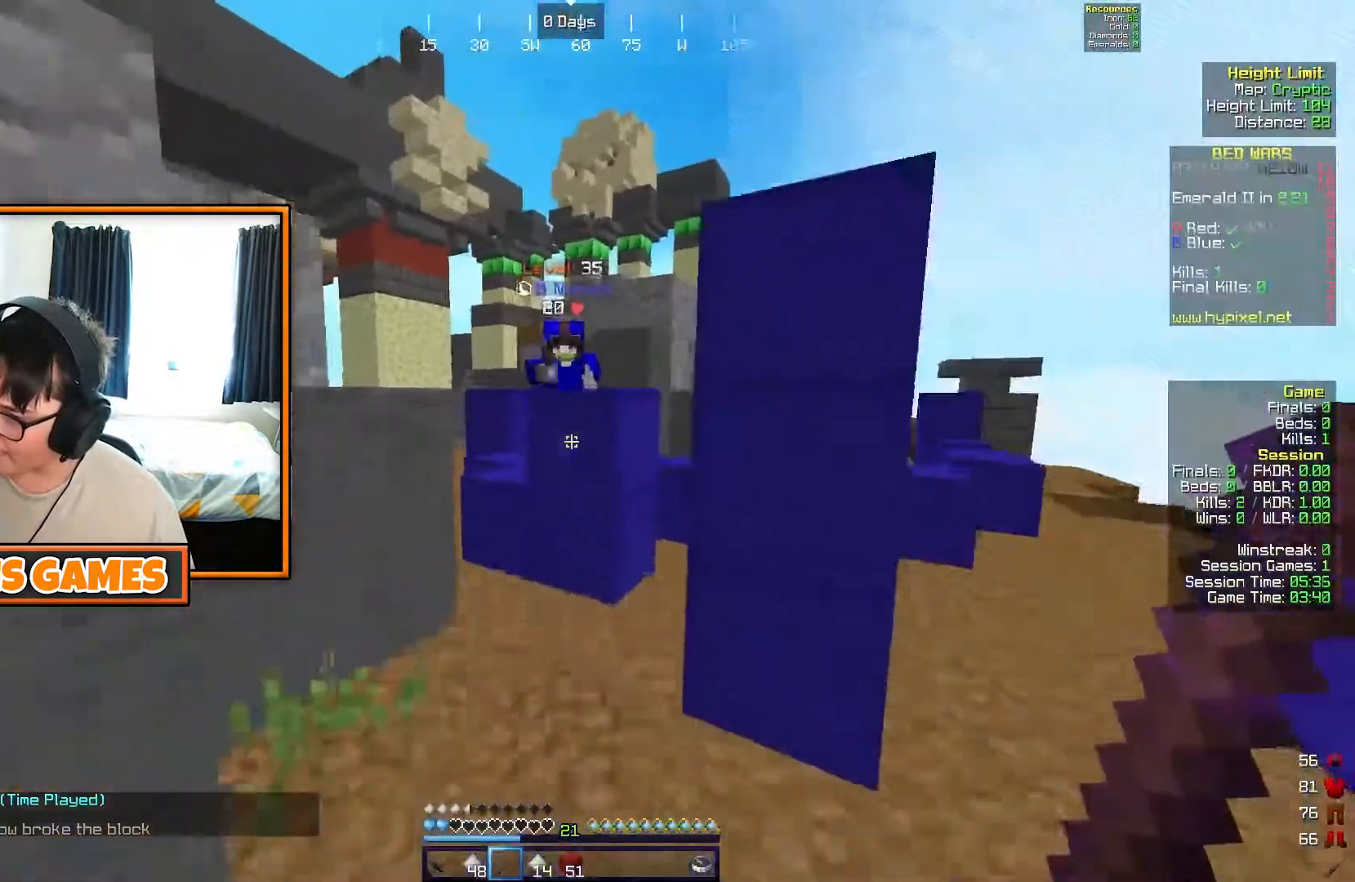
{"keys": ["a", "w"], "events": [[50, "a", "down"]]}
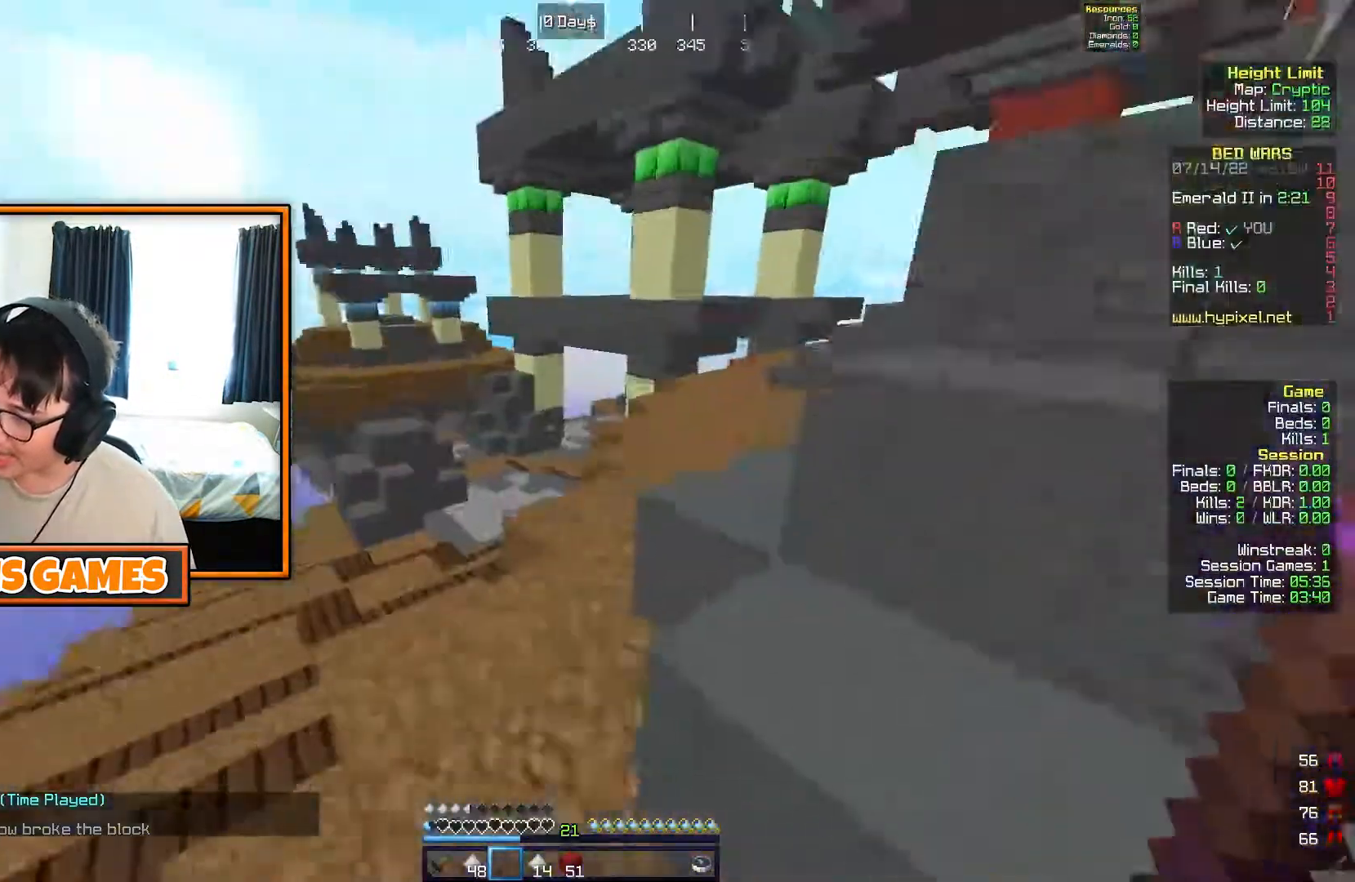
{"keys": ["w"], "events": [[267, "a", "up"]]}
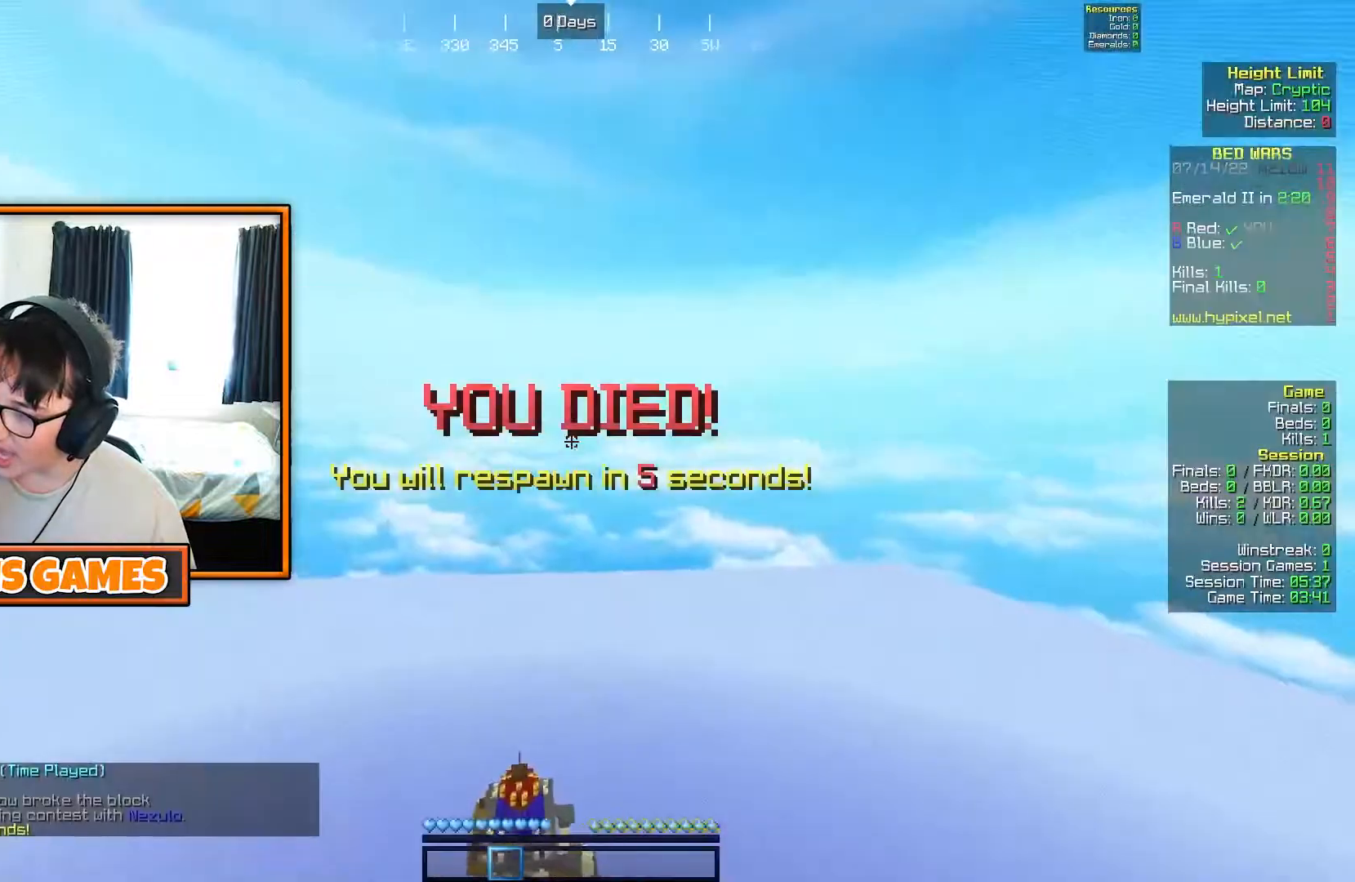
{"keys": ["w"], "events": [[333, "a", "down"], [400, "a", "up"]]}
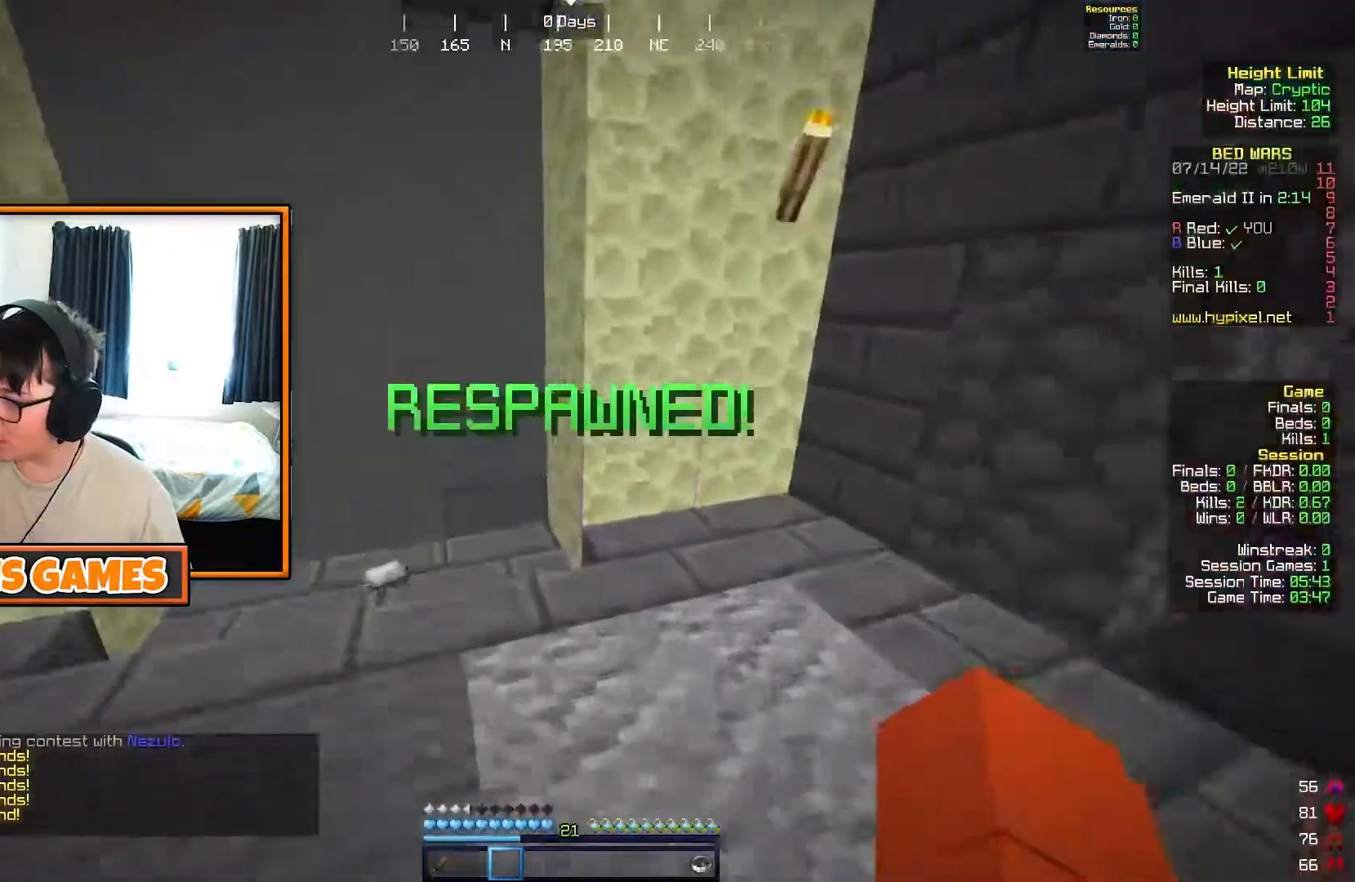
{"keys": ["a", "w"], "events": [[167, "a", "down"]]}
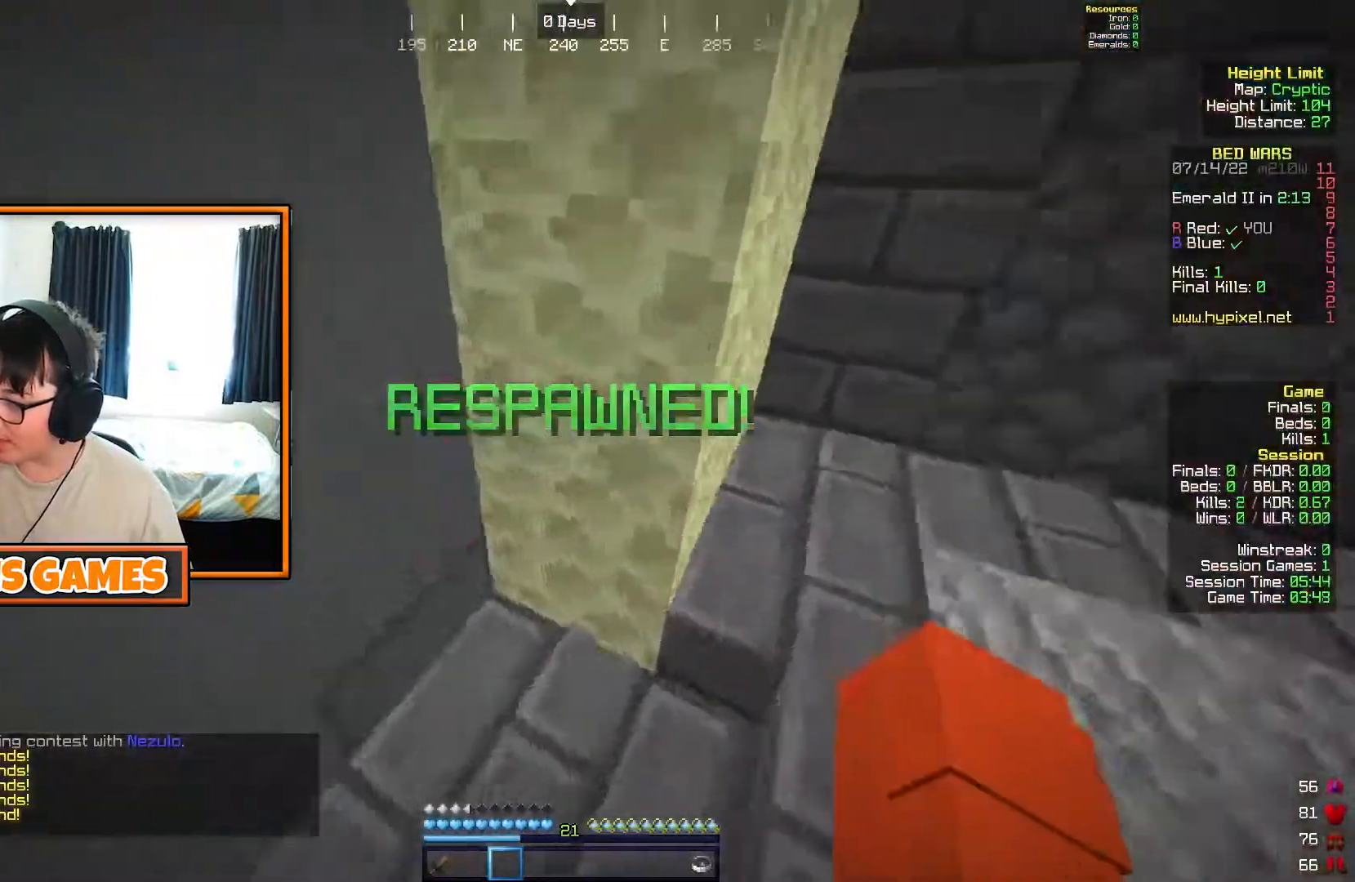
{"keys": [], "events": [[17, "w", "up"], [67, "a", "up"]]}
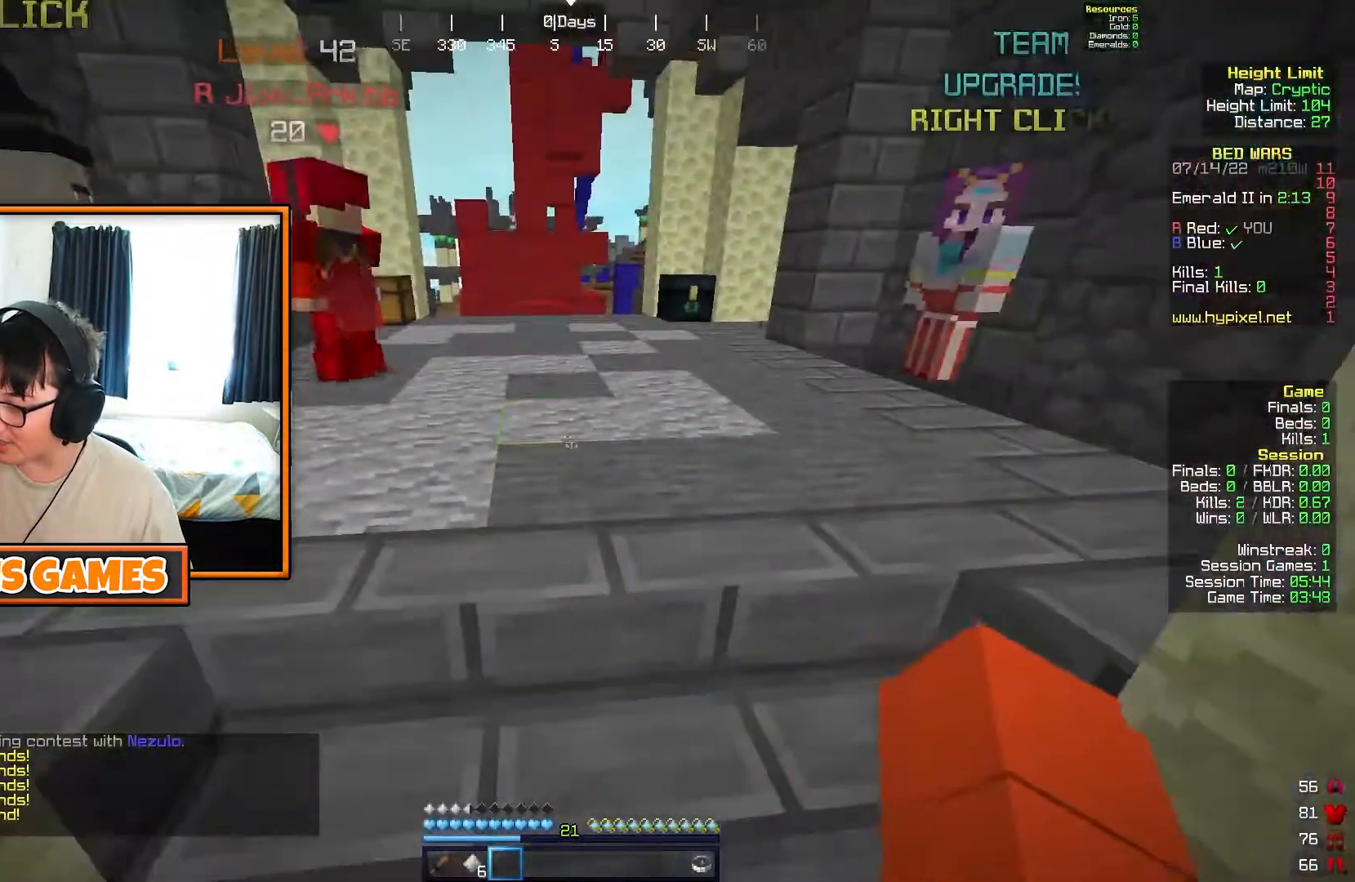
{"keys": [], "events": []}
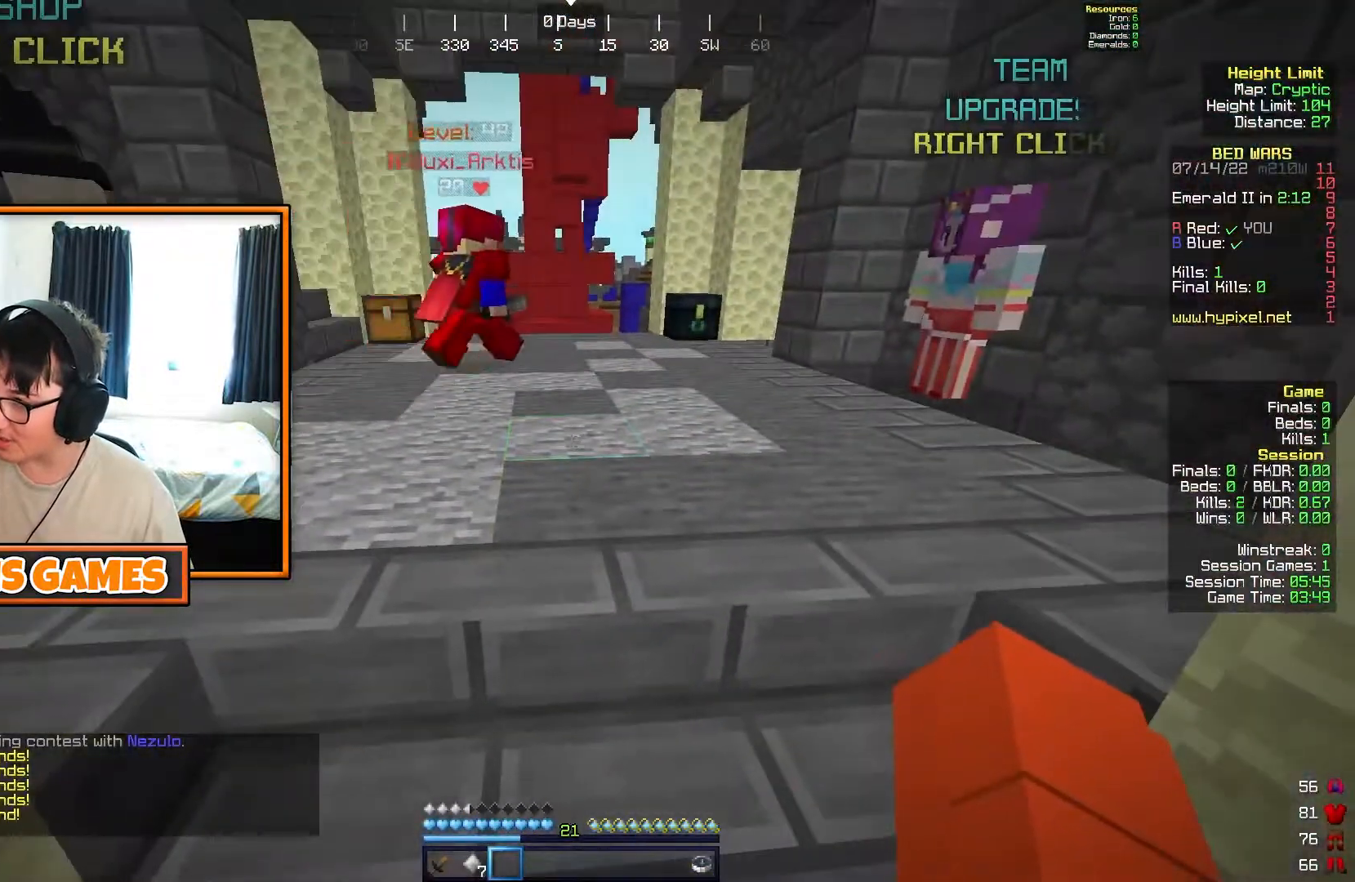
{"keys": [], "events": [[167, "d", "down"], [267, "d", "up"]]}
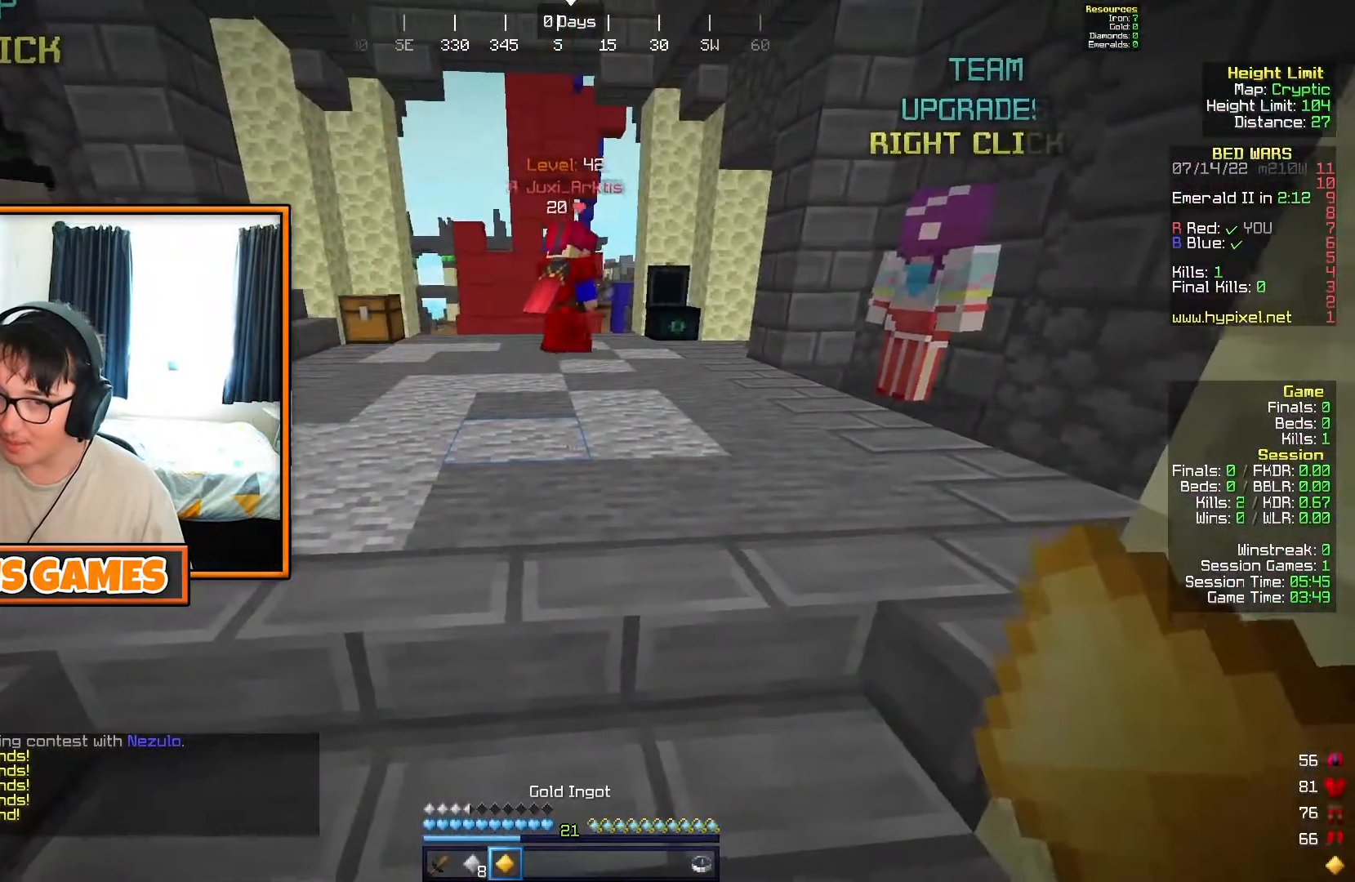
{"keys": [], "events": [[100, "a", "down"], [200, "a", "up"]]}